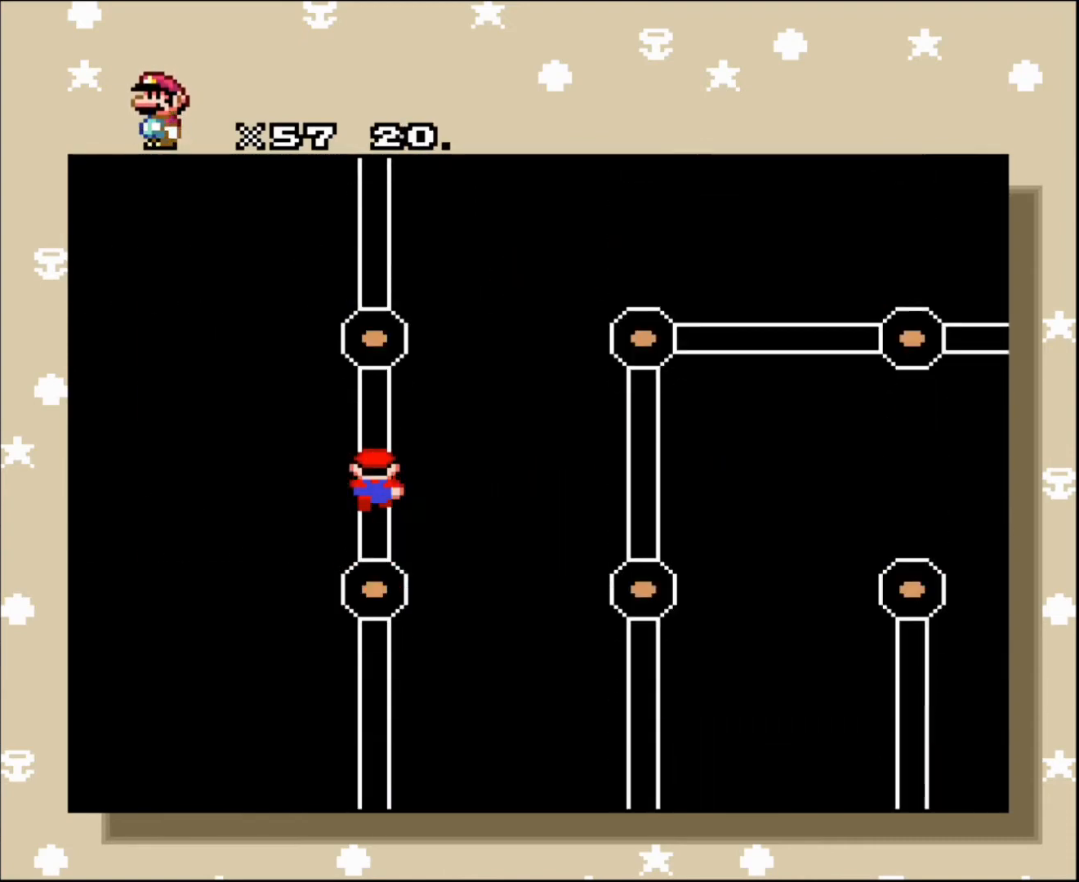
Gameplay with a controller; each line is a JSON object with the inputs held at the frame after it. "events" lists button and stick changes between this image and that frame as [ms after this image, input, new state], when the widget could be followed in between. Not read: A B CIRCLE CROSS L3 R3 SQUARE TRIANGLE X Y.
{"buttons": [], "events": [[33, "DPAD_UP", "down"], [300, "DPAD_UP", "up"], [400, "DPAD_UP", "down"], [500, "DPAD_UP", "up"]]}
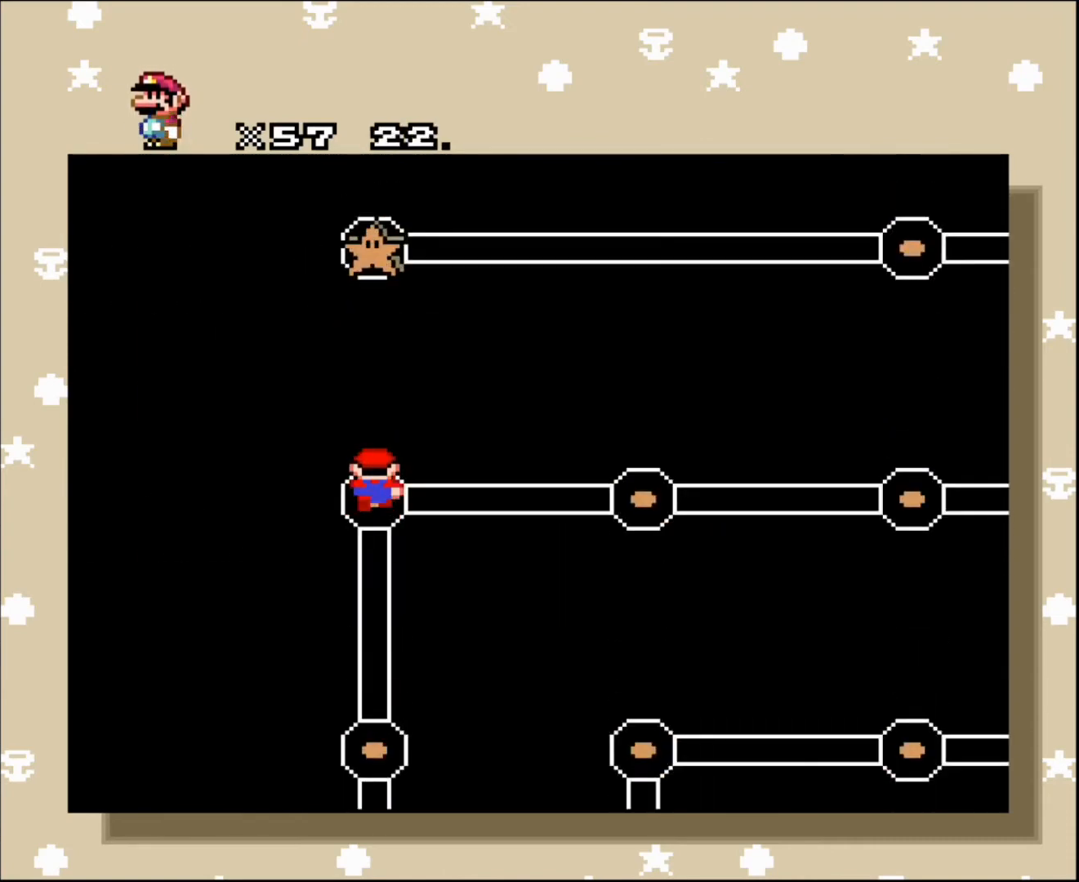
{"buttons": ["DPAD_UP"], "events": [[67, "DPAD_UP", "down"], [201, "DPAD_UP", "up"], [501, "DPAD_UP", "down"]]}
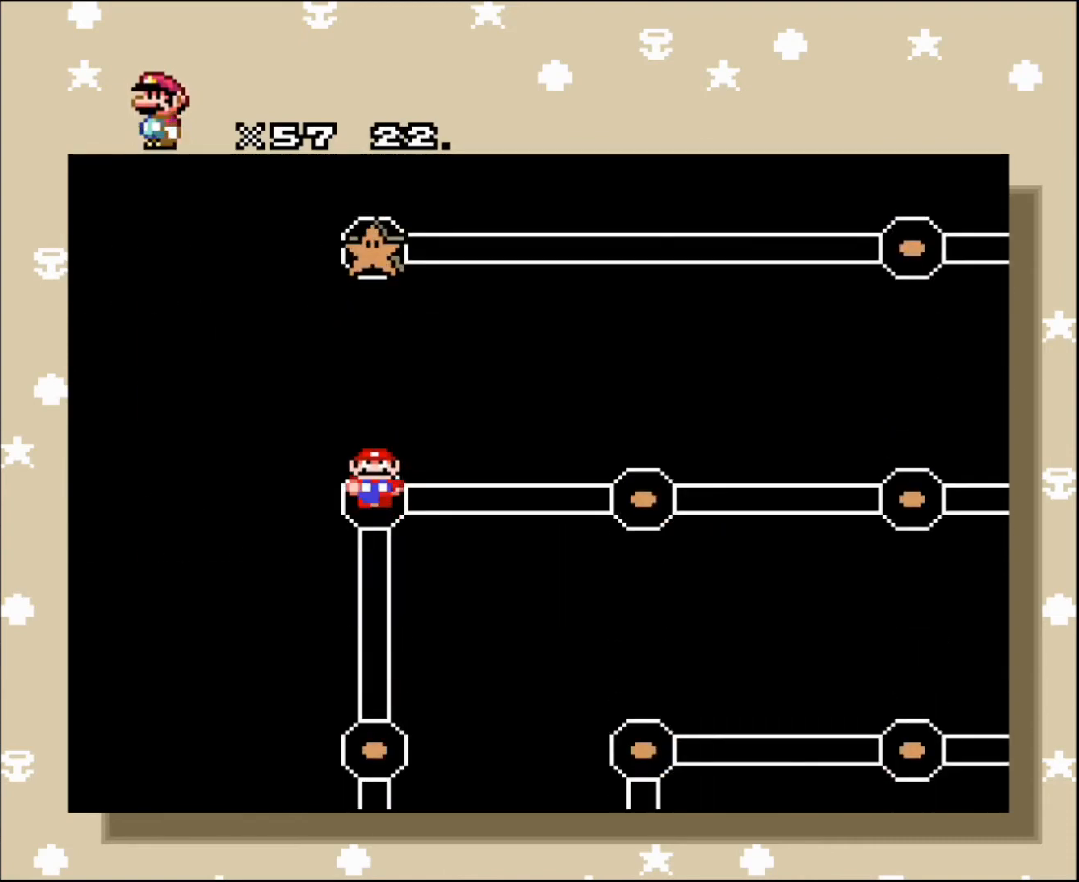
{"buttons": [], "events": [[133, "DPAD_UP", "up"]]}
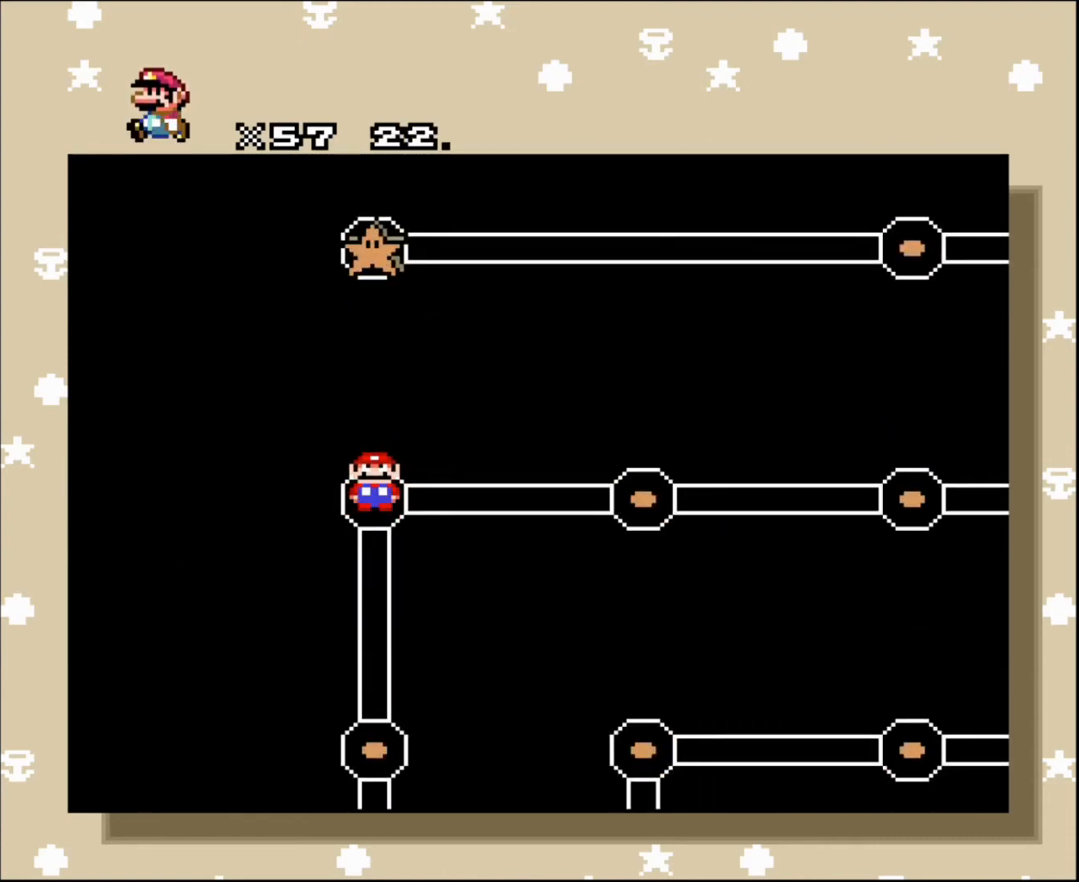
{"buttons": [], "events": []}
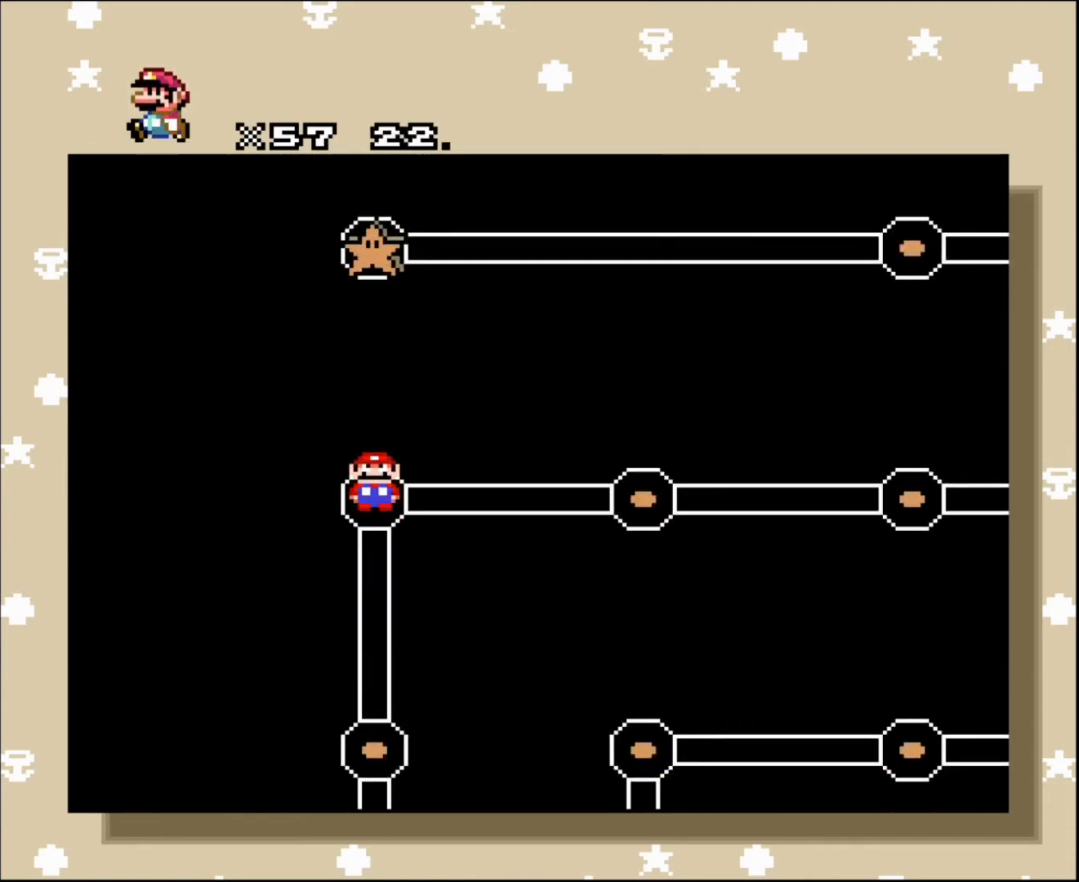
{"buttons": [], "events": []}
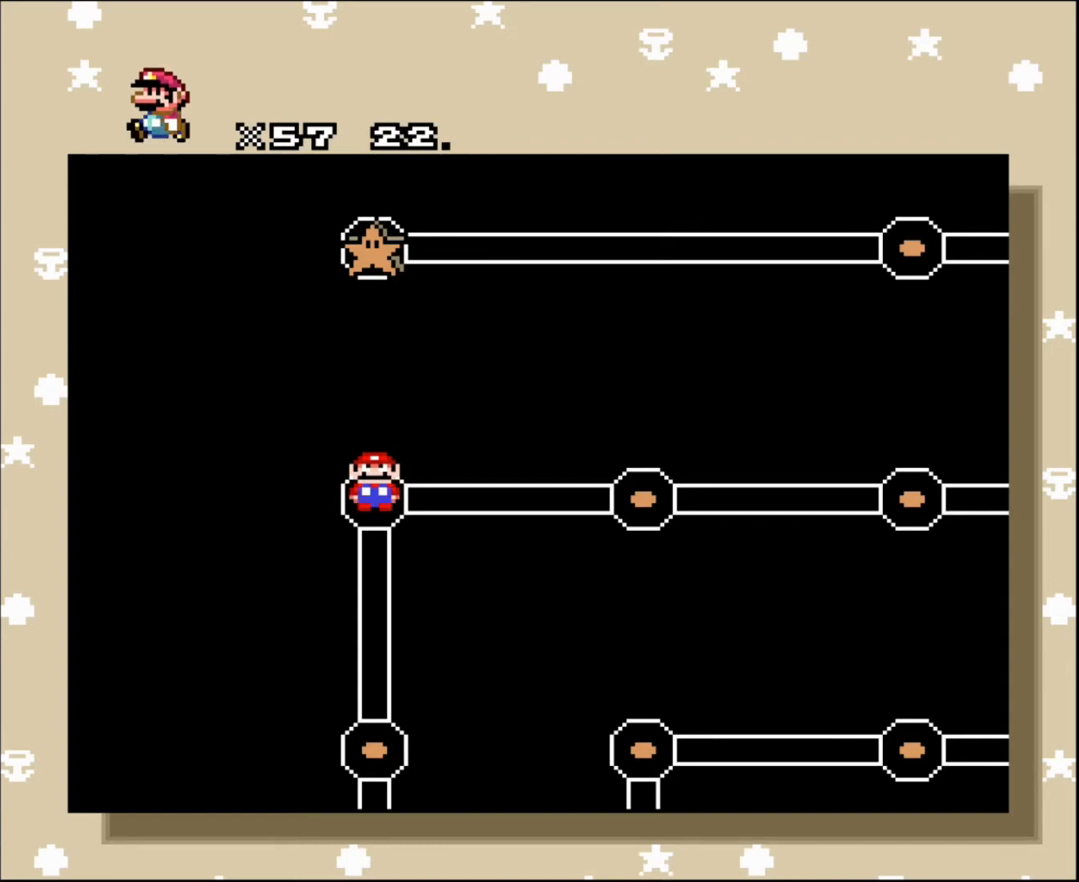
{"buttons": [], "events": []}
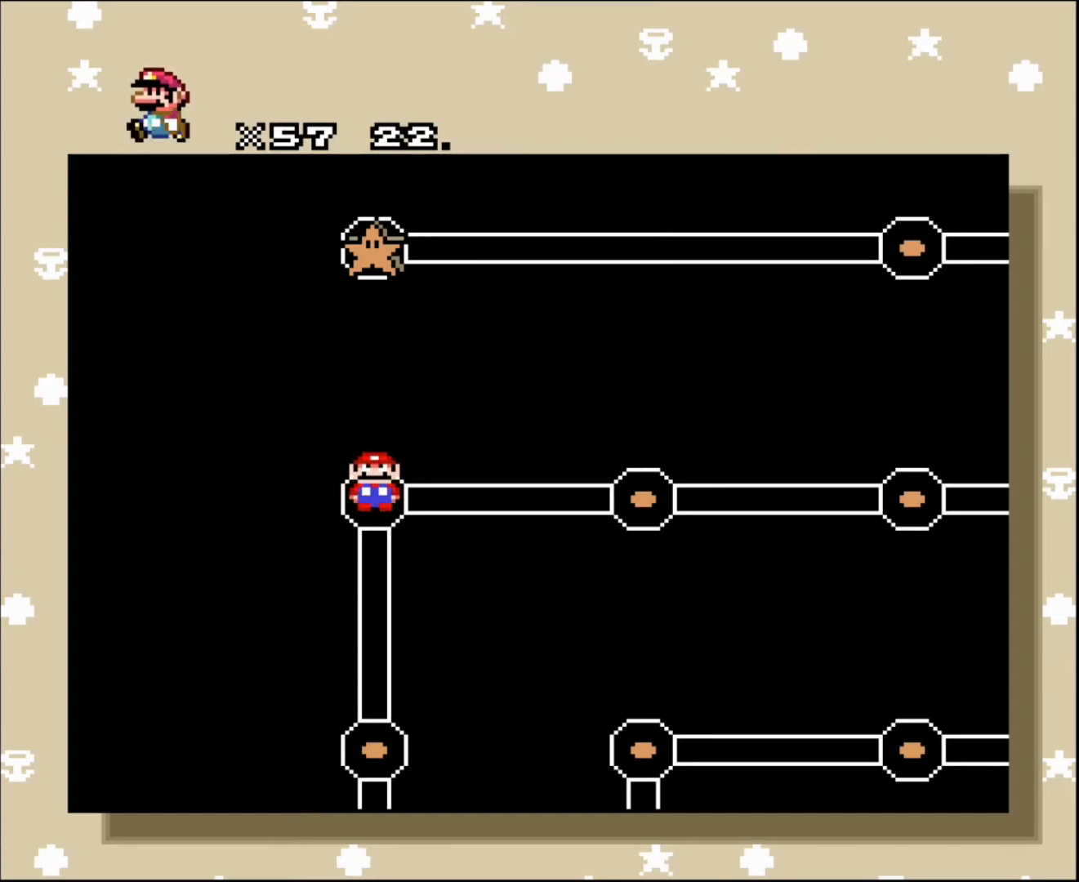
{"buttons": [], "events": []}
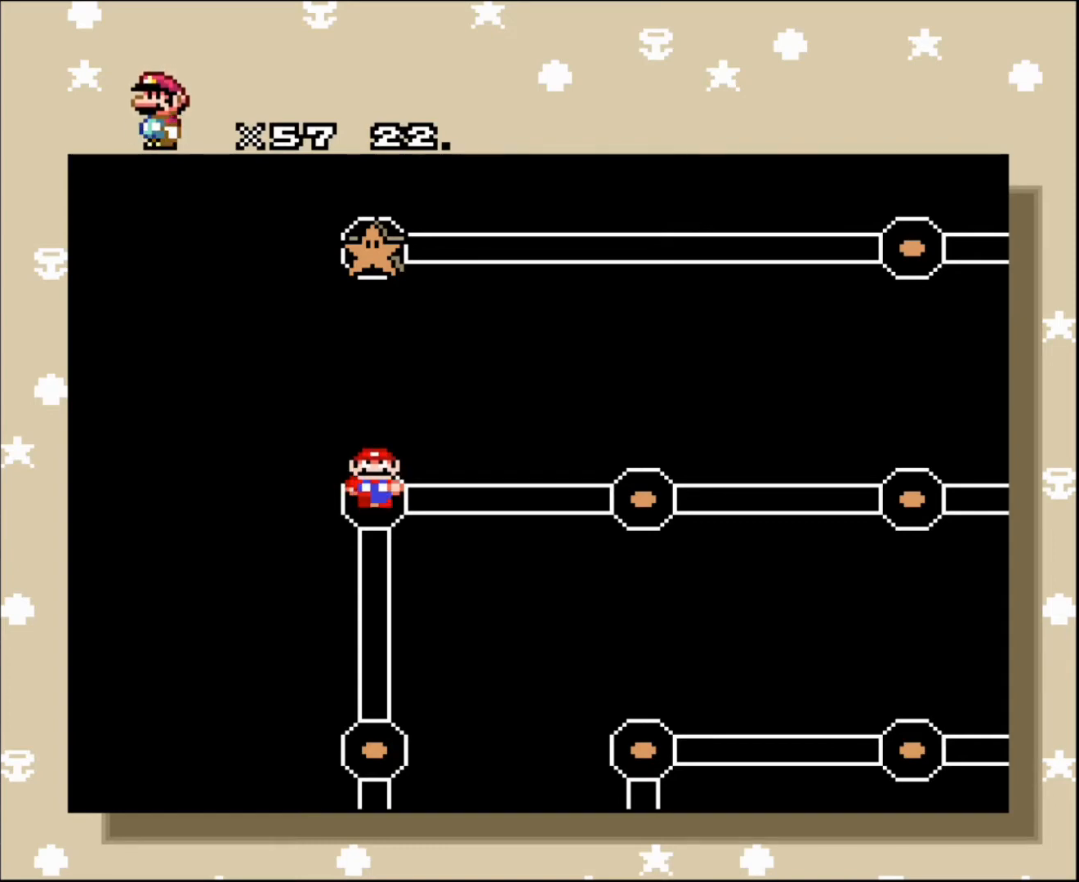
{"buttons": [], "events": []}
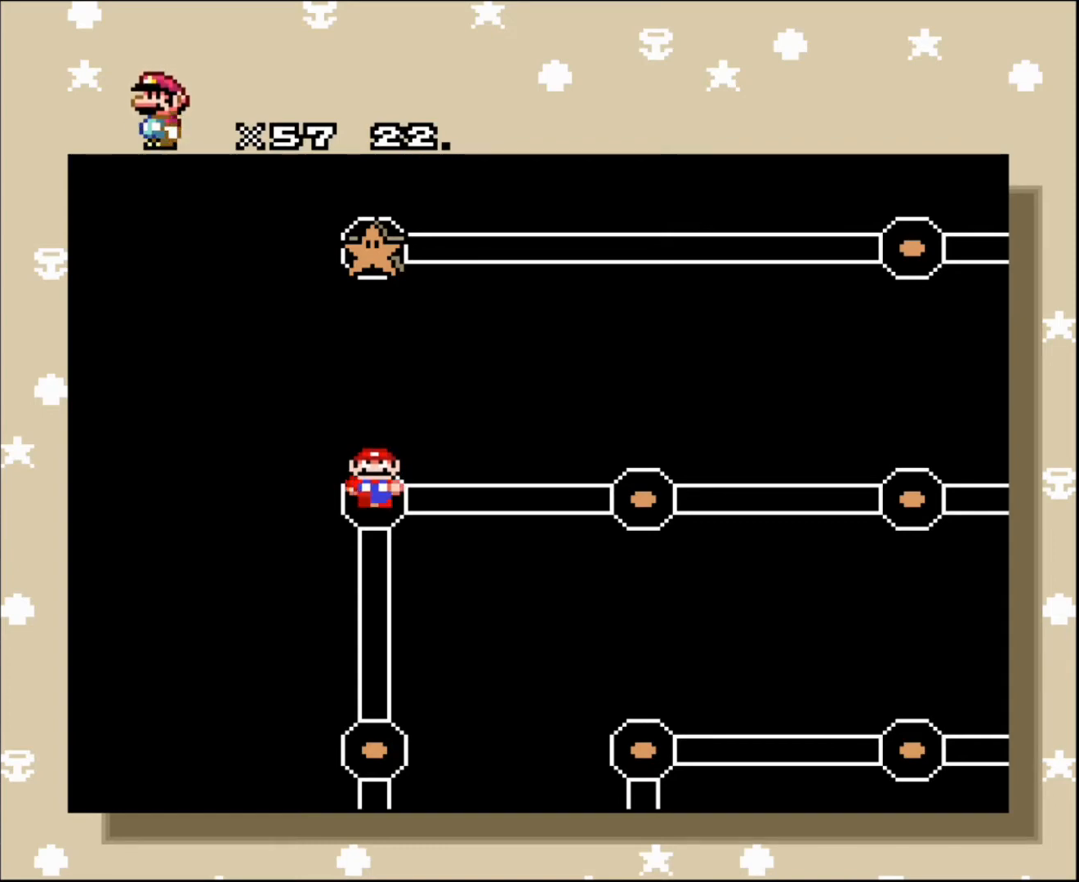
{"buttons": [], "events": []}
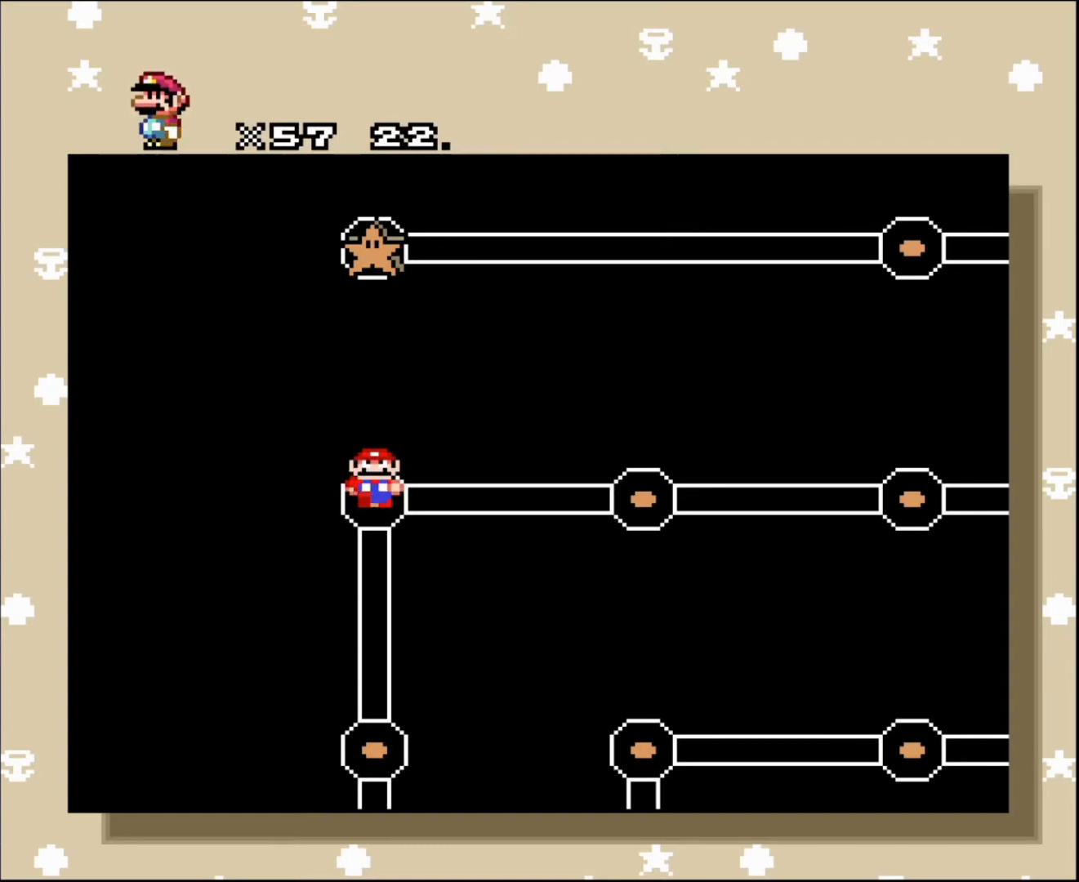
{"buttons": [], "events": []}
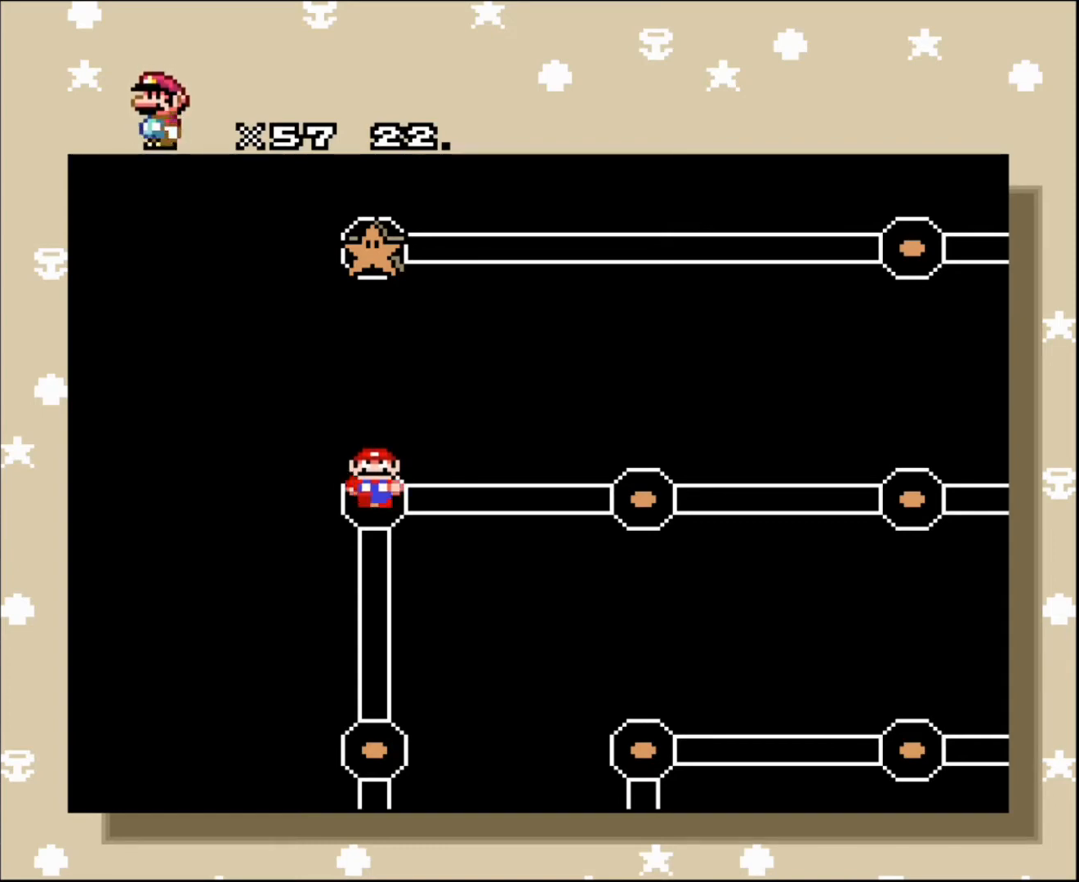
{"buttons": [], "events": []}
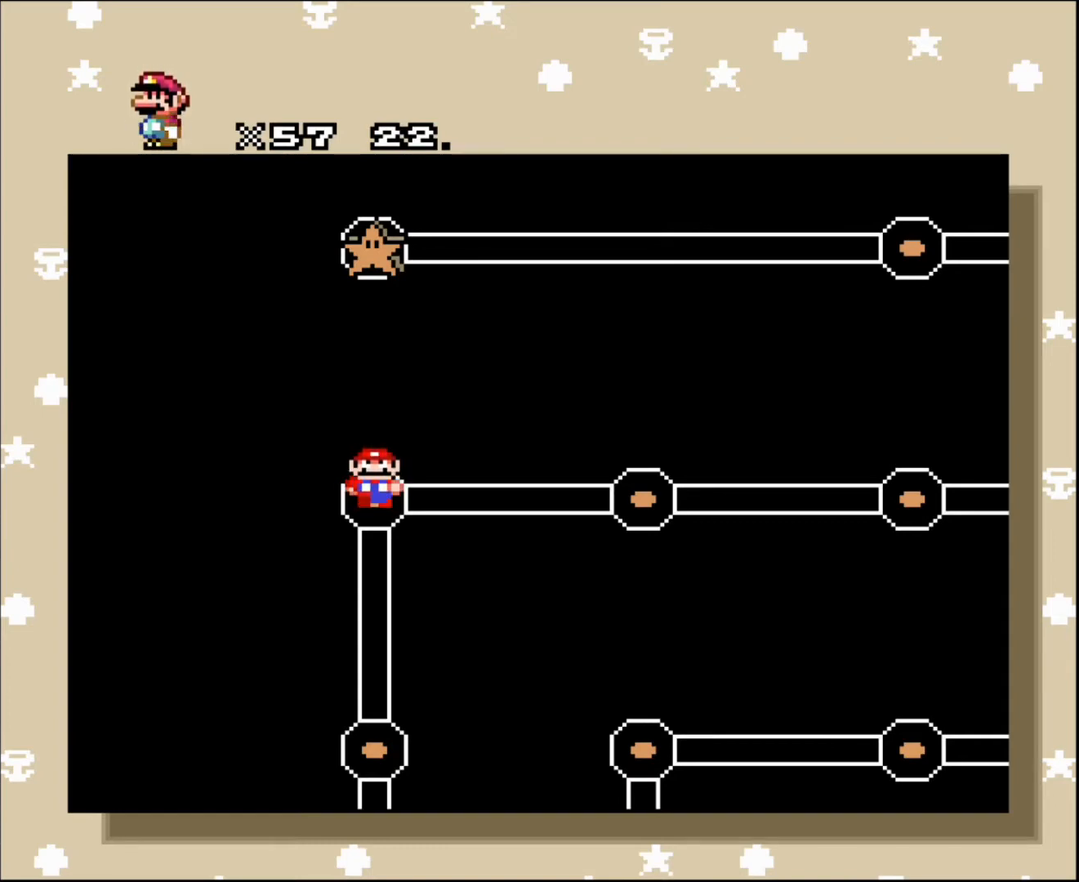
{"buttons": [], "events": []}
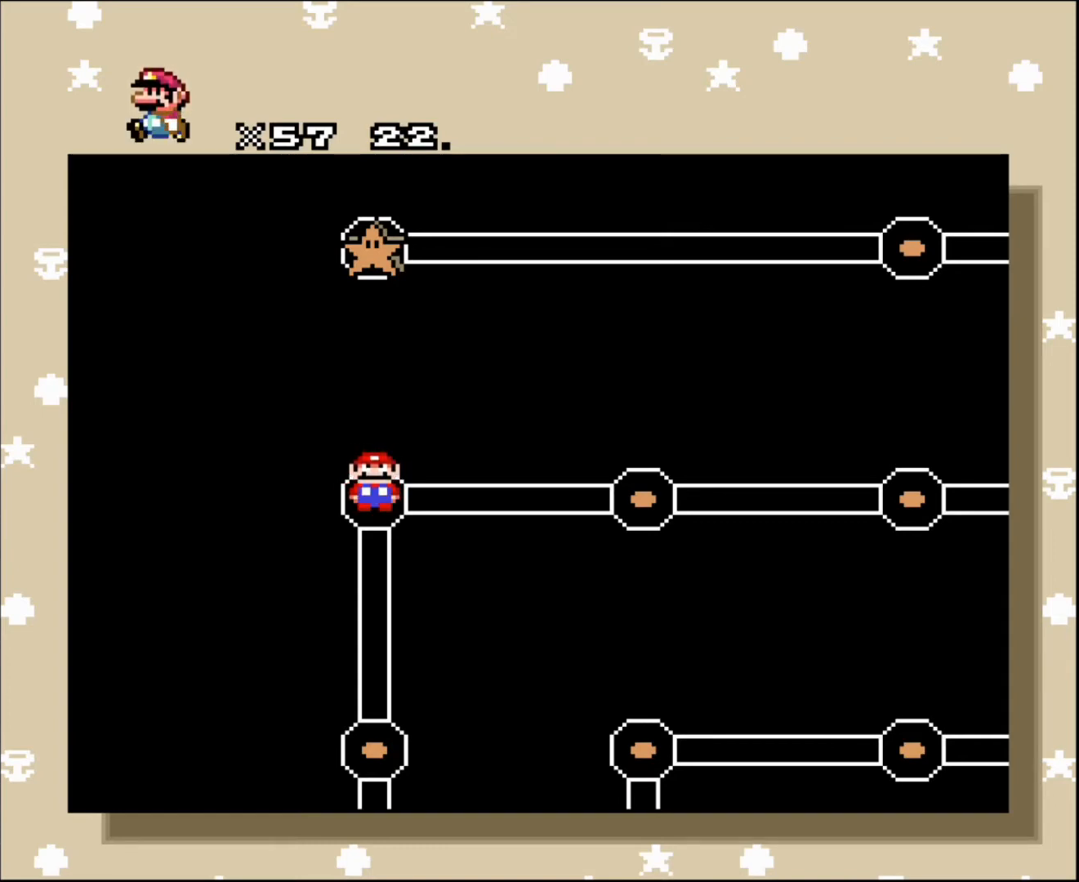
{"buttons": [], "events": [[334, "DPAD_UP", "down"], [467, "DPAD_UP", "up"]]}
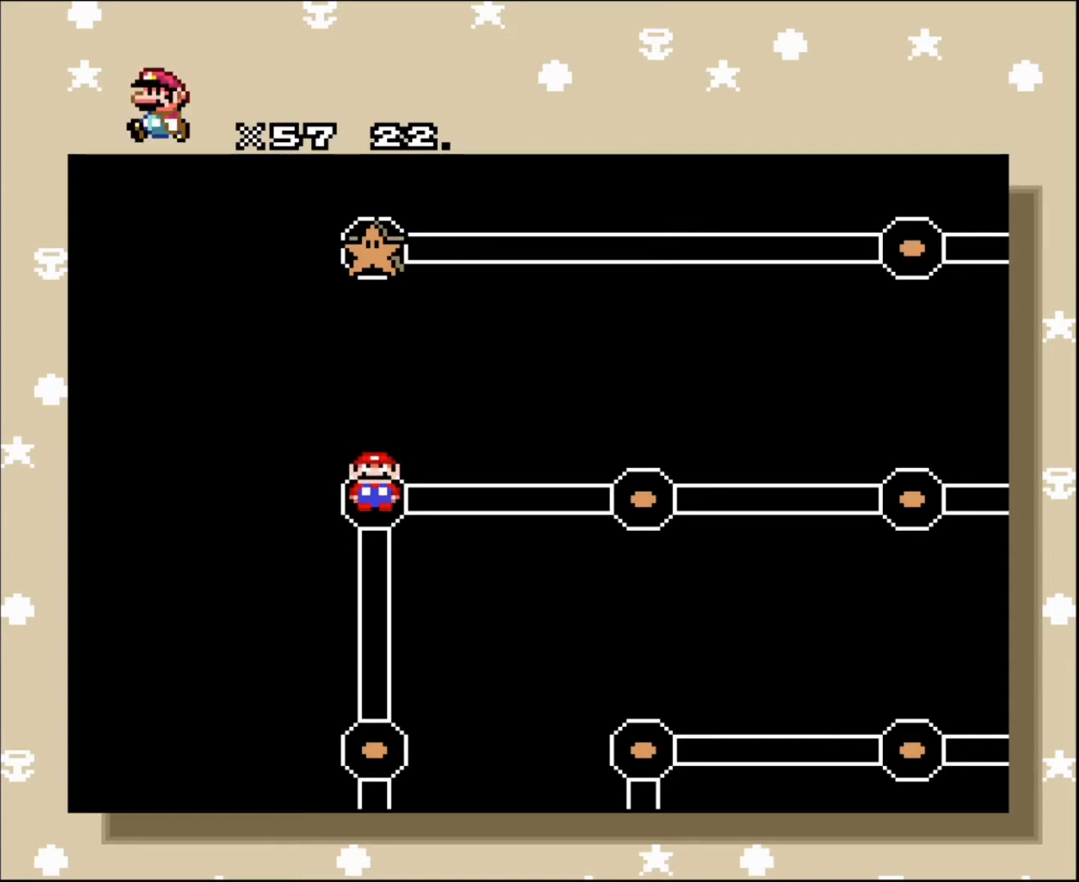
{"buttons": ["DPAD_RIGHT"], "events": [[100, "DPAD_RIGHT", "down"], [201, "DPAD_RIGHT", "up"], [301, "DPAD_RIGHT", "down"], [401, "DPAD_RIGHT", "up"], [501, "DPAD_RIGHT", "down"]]}
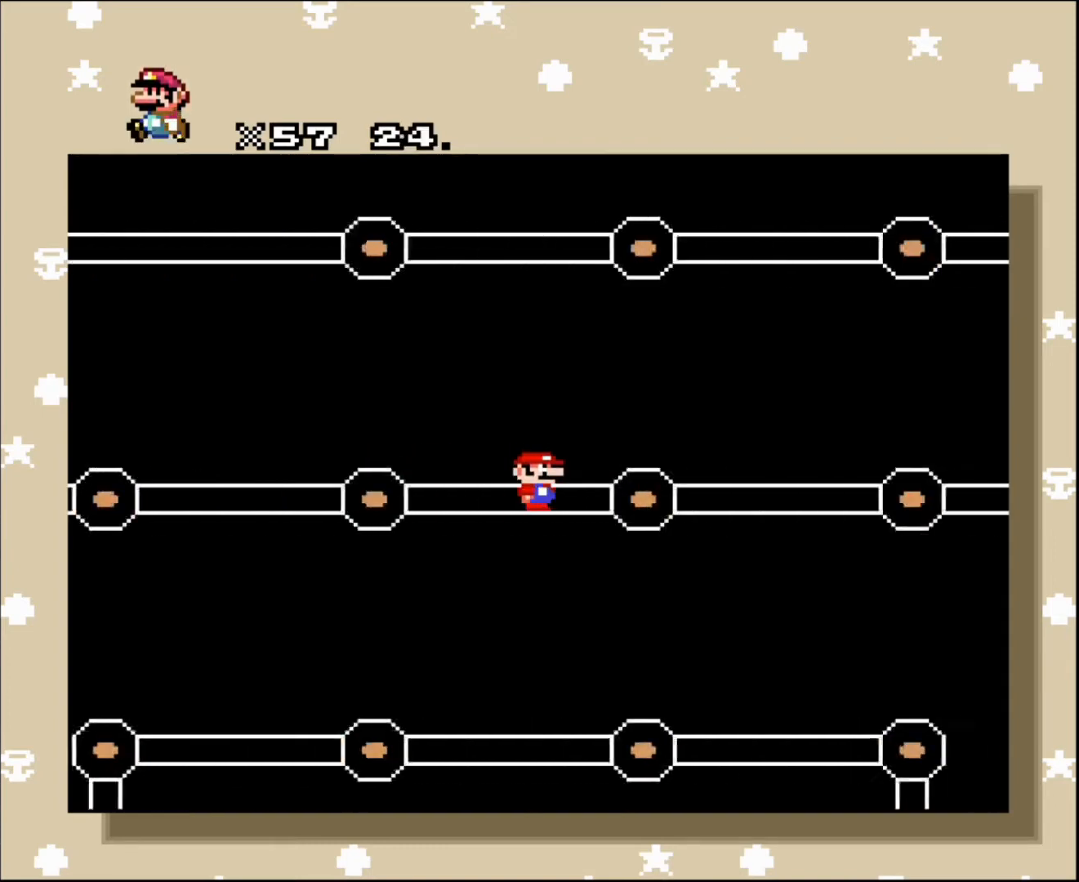
{"buttons": ["DPAD_RIGHT"], "events": [[67, "DPAD_RIGHT", "up"], [100, "DPAD_RIGHT", "down"], [233, "DPAD_RIGHT", "up"], [300, "DPAD_RIGHT", "down"], [434, "DPAD_RIGHT", "up"], [467, "DPAD_RIGHT", "down"]]}
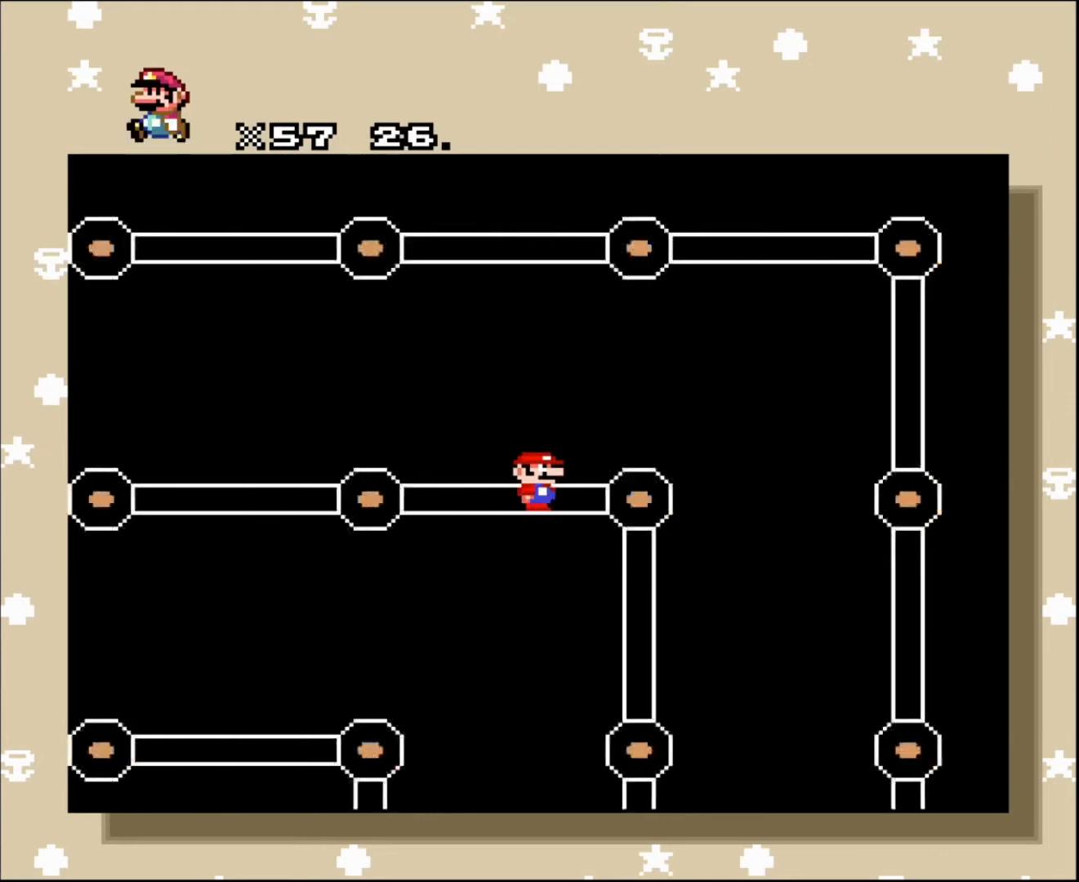
{"buttons": ["DPAD_DOWN"], "events": [[67, "DPAD_RIGHT", "up"], [134, "DPAD_RIGHT", "down"], [267, "DPAD_RIGHT", "up"], [334, "DPAD_DOWN", "down"], [468, "DPAD_DOWN", "up"], [501, "DPAD_DOWN", "down"]]}
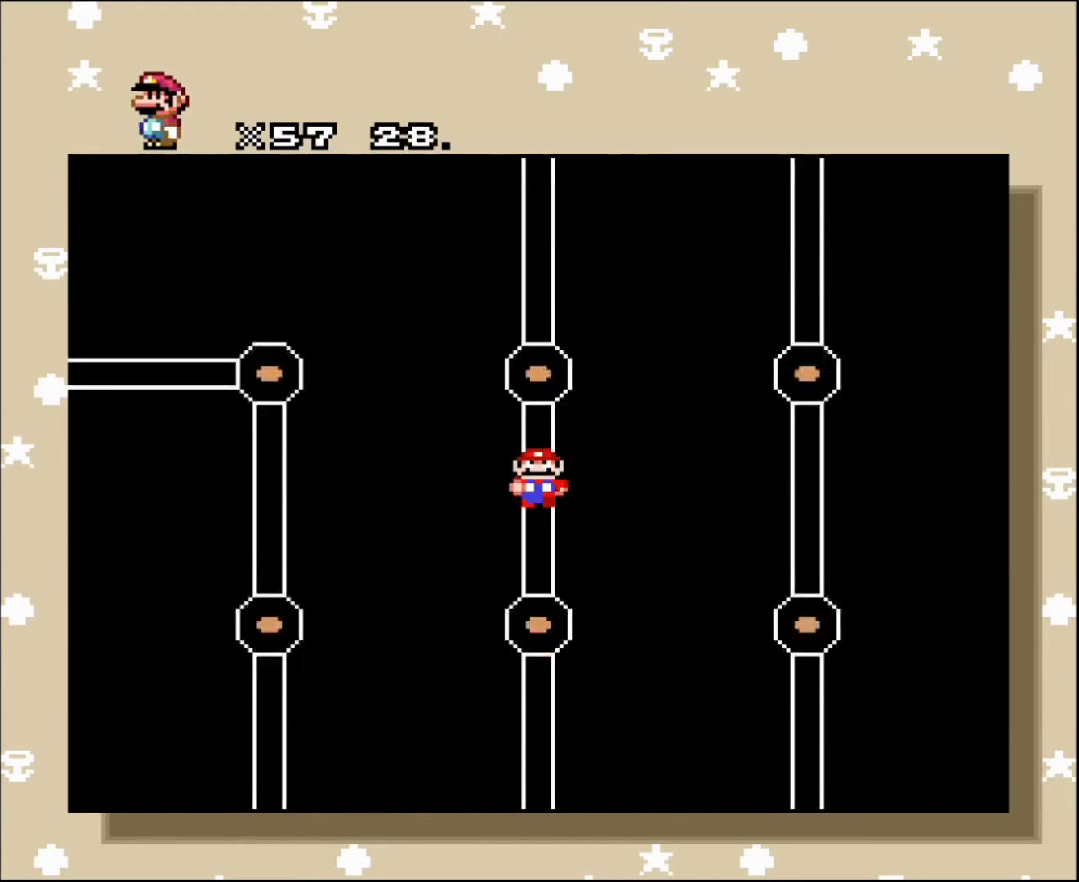
{"buttons": ["DPAD_DOWN"], "events": [[67, "DPAD_DOWN", "up"], [200, "DPAD_DOWN", "down"], [267, "DPAD_DOWN", "up"], [367, "DPAD_DOWN", "down"], [434, "DPAD_DOWN", "up"], [500, "DPAD_DOWN", "down"]]}
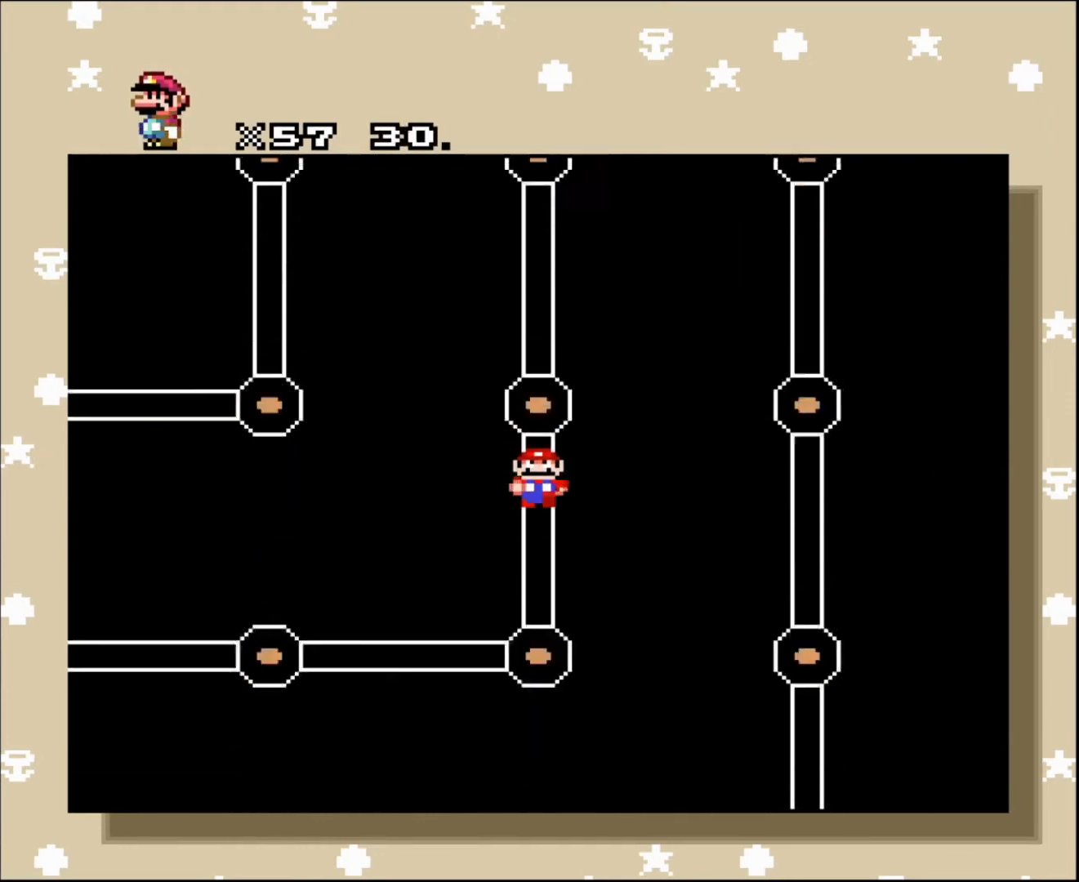
{"buttons": ["DPAD_LEFT"], "events": [[100, "DPAD_DOWN", "up"], [201, "DPAD_LEFT", "down"], [234, "DPAD_LEFT", "up"], [367, "DPAD_LEFT", "down"], [434, "DPAD_LEFT", "up"], [501, "DPAD_LEFT", "down"]]}
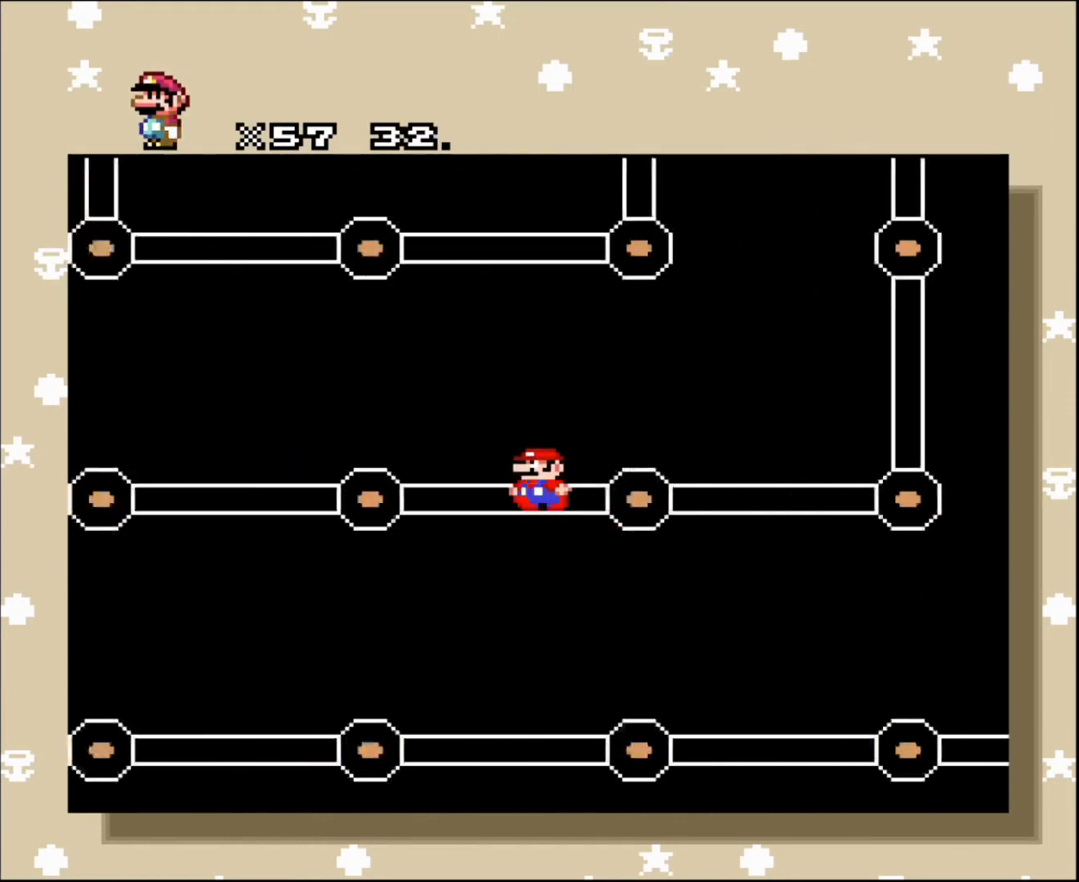
{"buttons": ["DPAD_LEFT"], "events": [[100, "DPAD_LEFT", "up"], [167, "DPAD_LEFT", "down"], [267, "DPAD_LEFT", "up"], [334, "DPAD_LEFT", "down"], [434, "DPAD_LEFT", "up"], [467, "DPAD_LEFT", "down"]]}
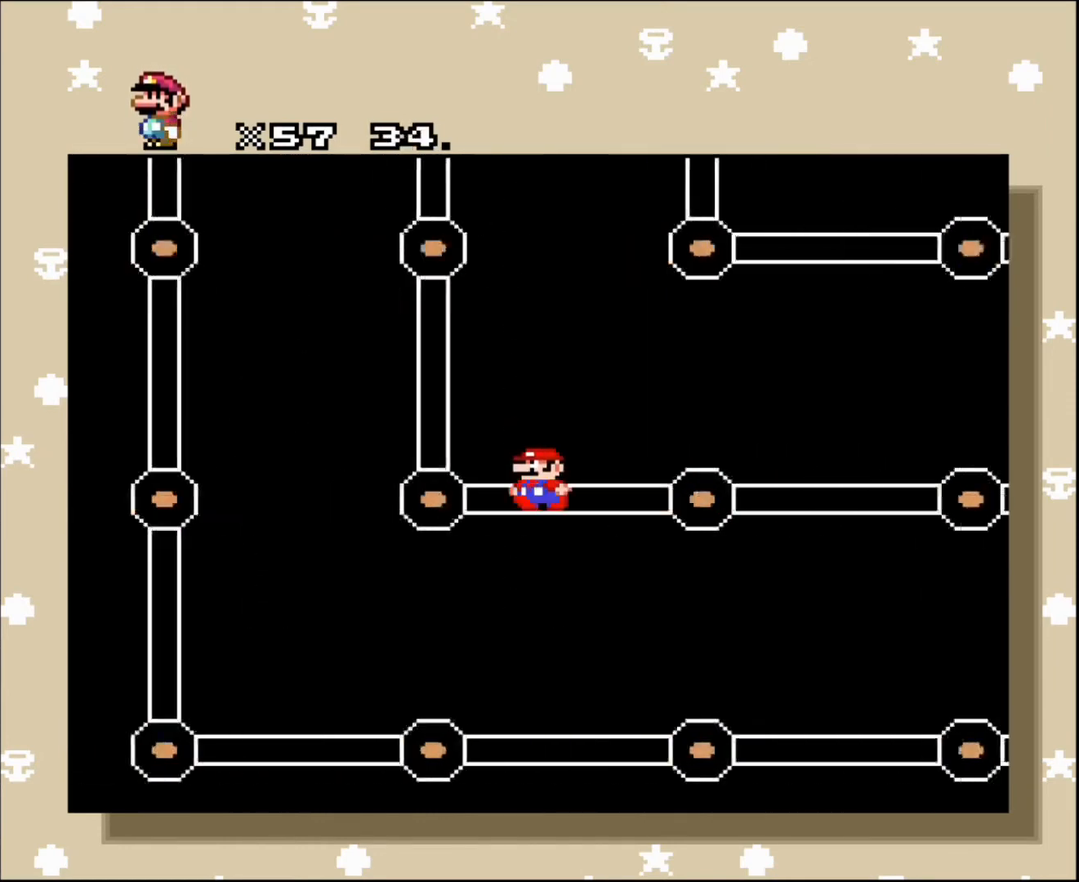
{"buttons": [], "events": [[67, "DPAD_LEFT", "up"], [134, "DPAD_LEFT", "down"], [267, "DPAD_LEFT", "up"], [367, "DPAD_UP", "down"], [467, "DPAD_UP", "up"]]}
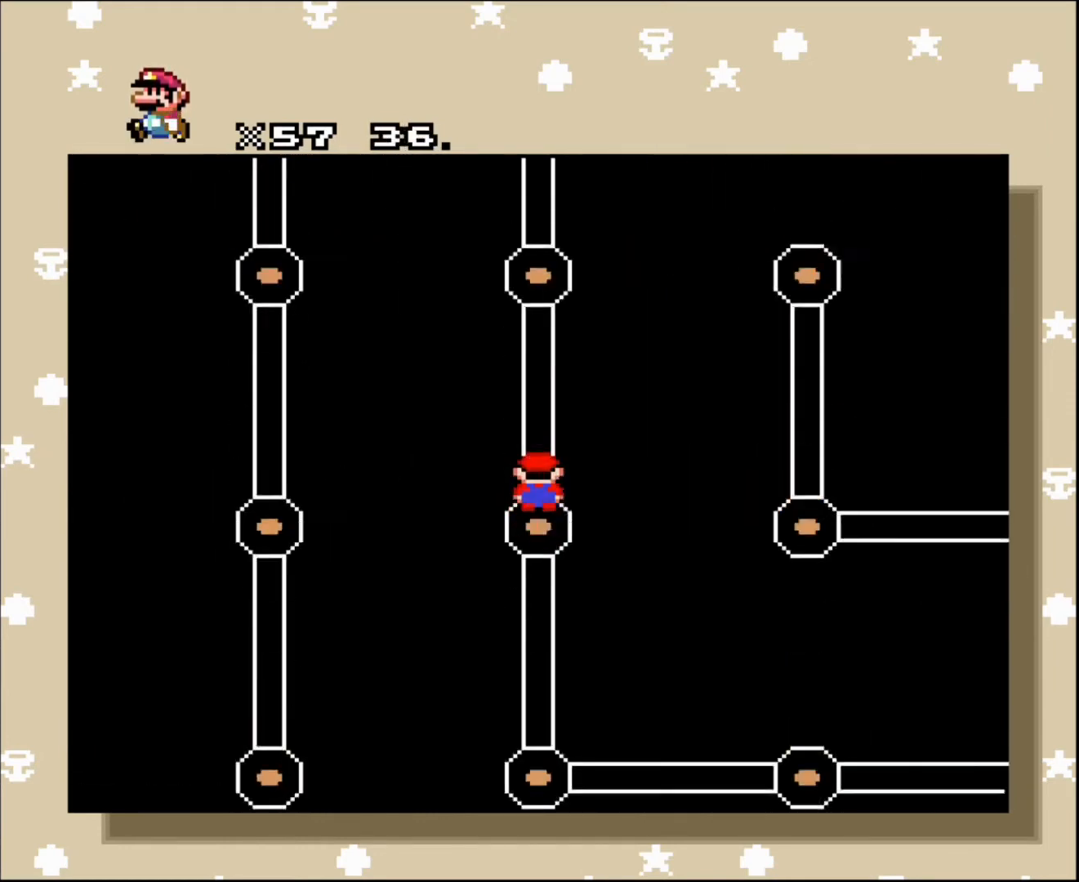
{"buttons": [], "events": [[33, "DPAD_UP", "down"], [133, "DPAD_UP", "up"], [233, "DPAD_UP", "down"], [367, "DPAD_UP", "up"], [400, "DPAD_UP", "down"], [500, "DPAD_UP", "up"]]}
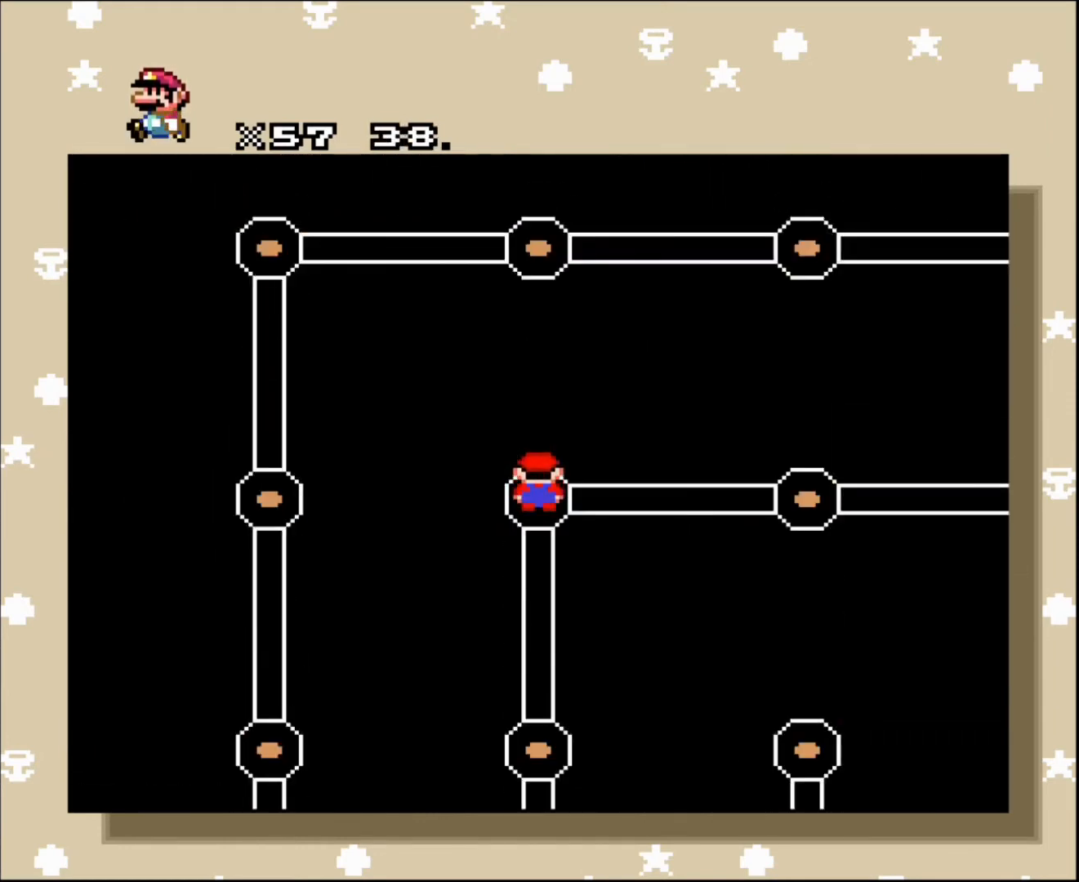
{"buttons": ["DPAD_RIGHT"], "events": [[67, "DPAD_RIGHT", "down"], [201, "DPAD_RIGHT", "up"], [301, "DPAD_RIGHT", "down"], [434, "DPAD_RIGHT", "up"], [468, "DPAD_RIGHT", "down"]]}
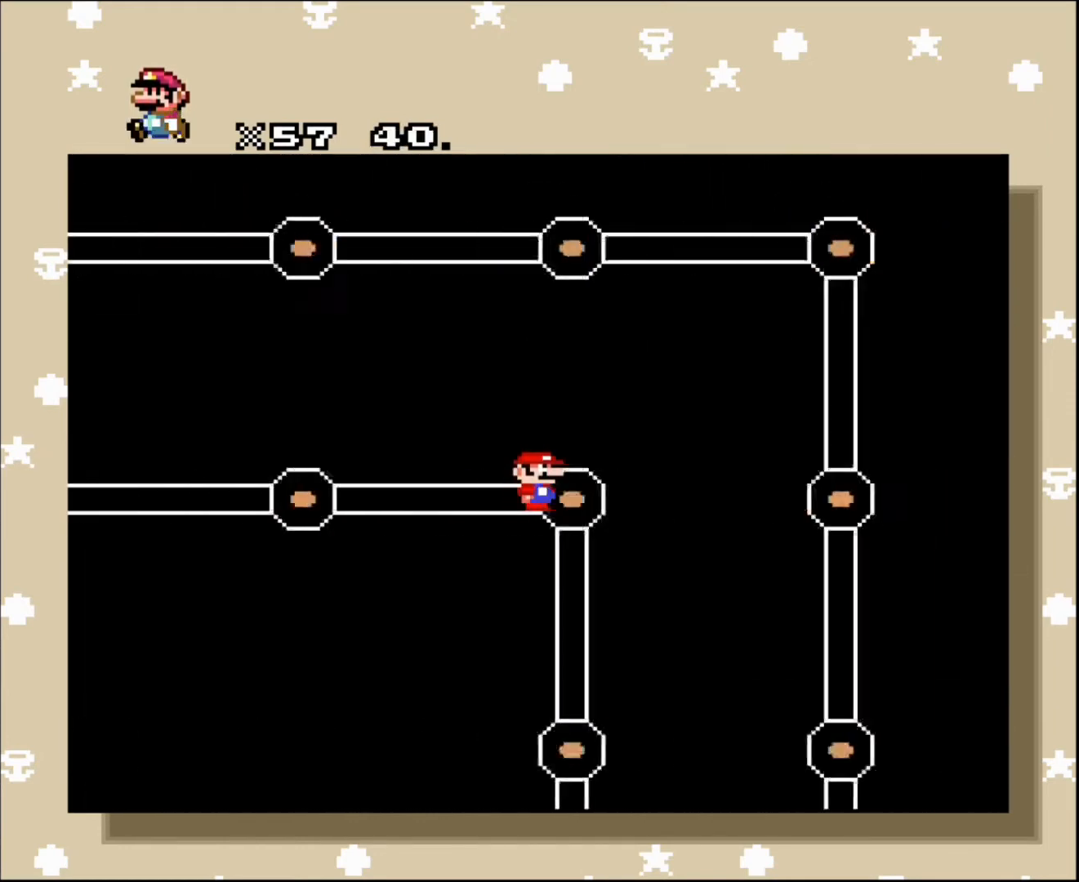
{"buttons": [], "events": [[67, "DPAD_RIGHT", "up"], [167, "DPAD_RIGHT", "down"], [267, "DPAD_RIGHT", "up"], [400, "DPAD_DOWN", "down"], [467, "DPAD_DOWN", "up"]]}
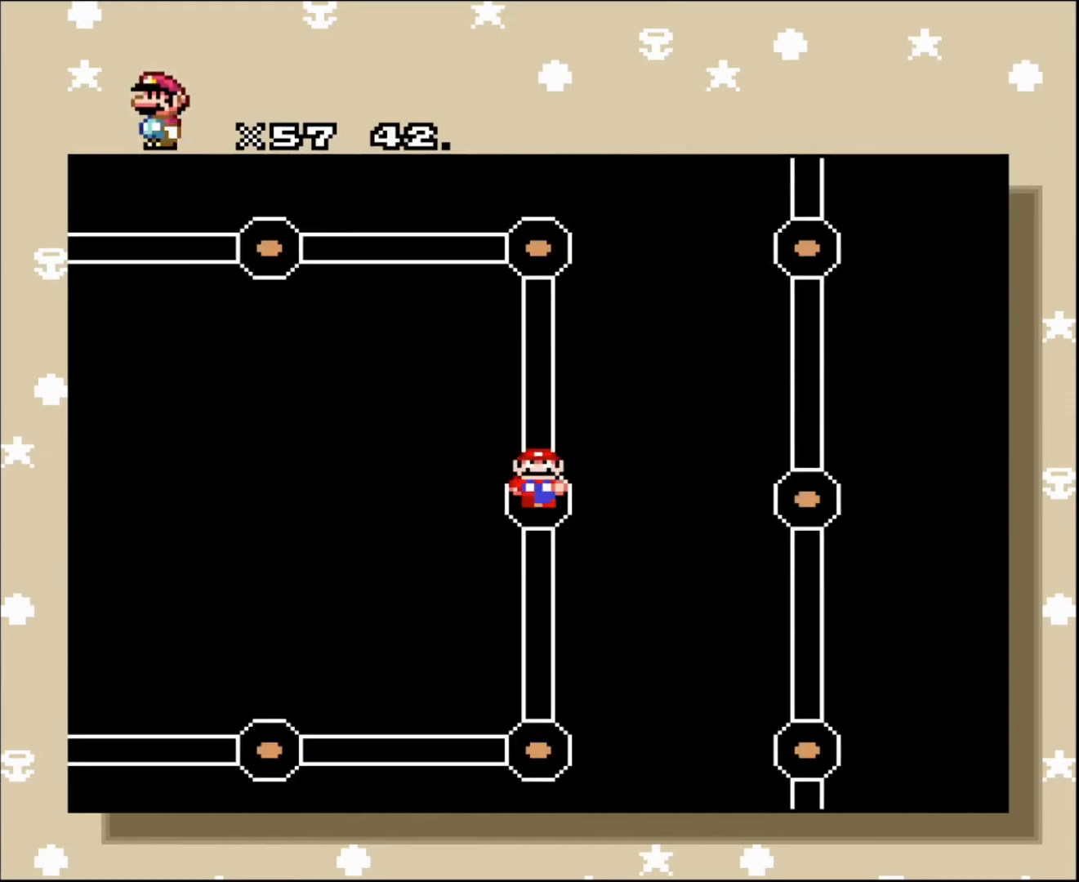
{"buttons": [], "events": [[67, "DPAD_DOWN", "down"], [200, "DPAD_DOWN", "up"], [267, "DPAD_DOWN", "down"], [334, "DPAD_DOWN", "up"], [467, "DPAD_LEFT", "down"], [500, "DPAD_LEFT", "up"]]}